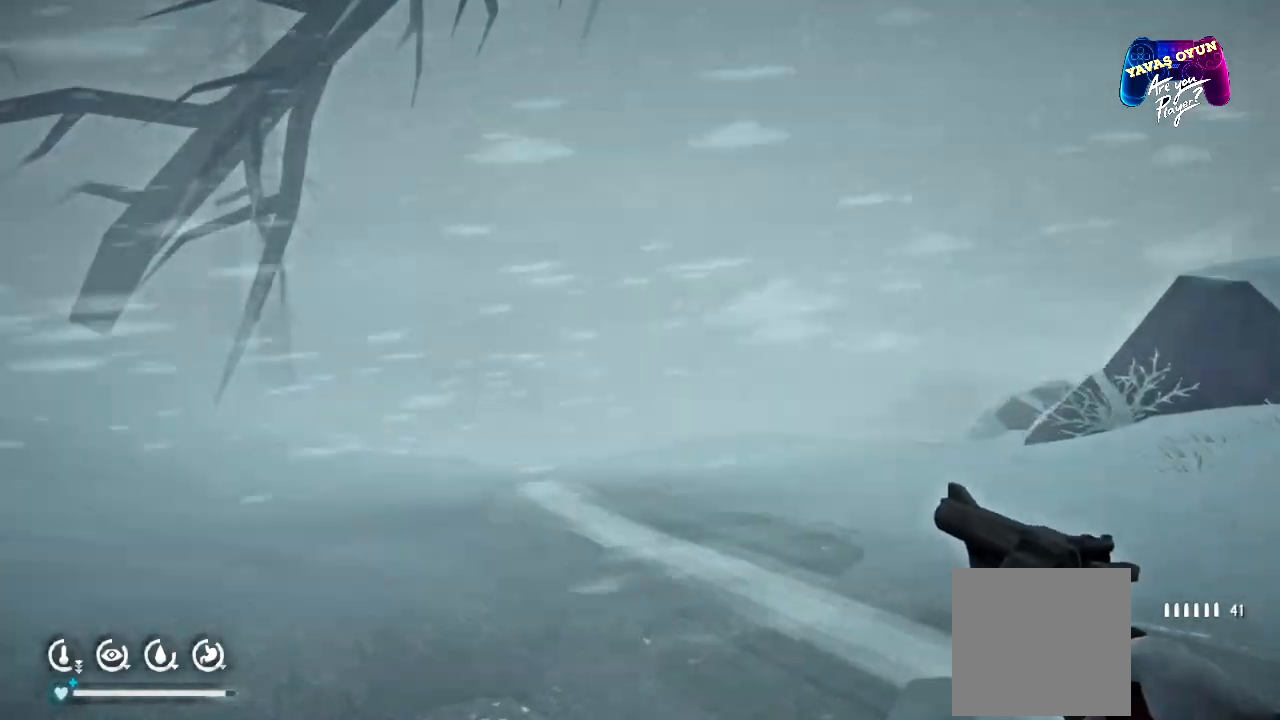
Gameplay with a controller (Xbox layout); each line is a JSON object with the inputs held at the frame after it. "events" lists button and stick changes between this image and that frame as [ms after this image, input, new state], when the widget could be followed in between.
{"buttons": [], "left_stick": "up", "right_stick": "down", "events": []}
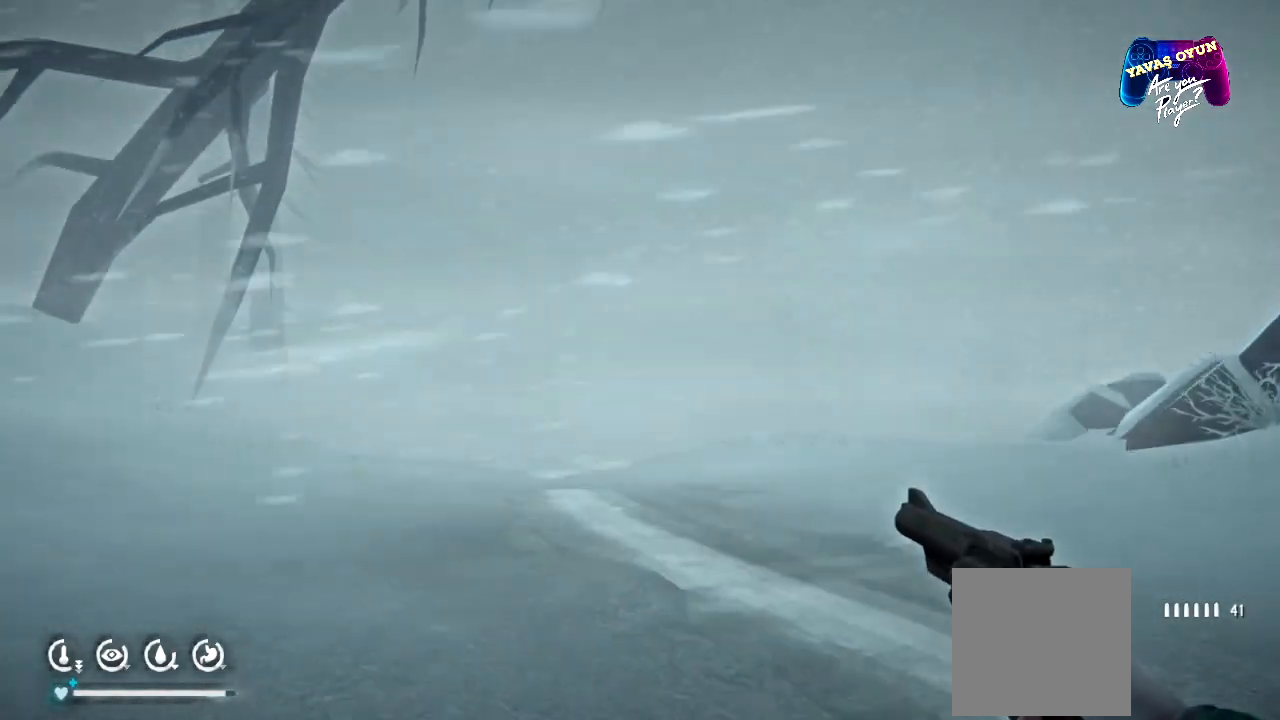
{"buttons": [], "left_stick": "up", "right_stick": "down", "events": []}
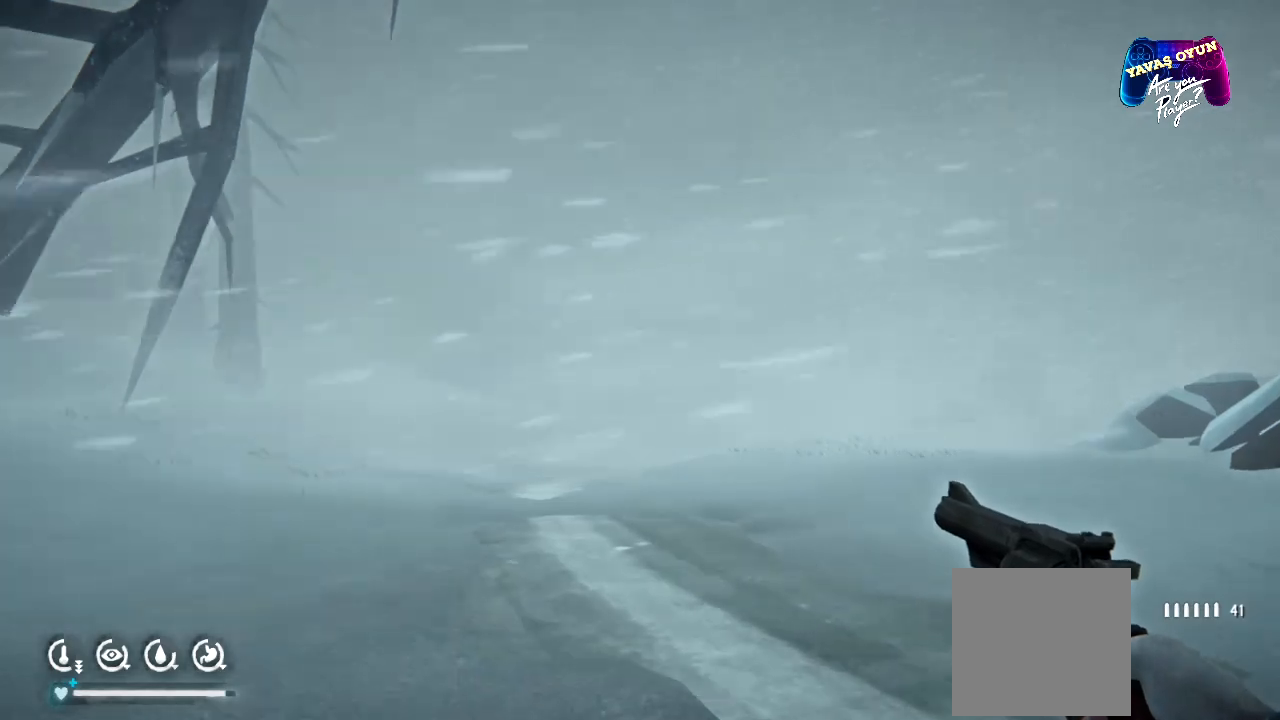
{"buttons": [], "left_stick": "up", "right_stick": "down", "events": []}
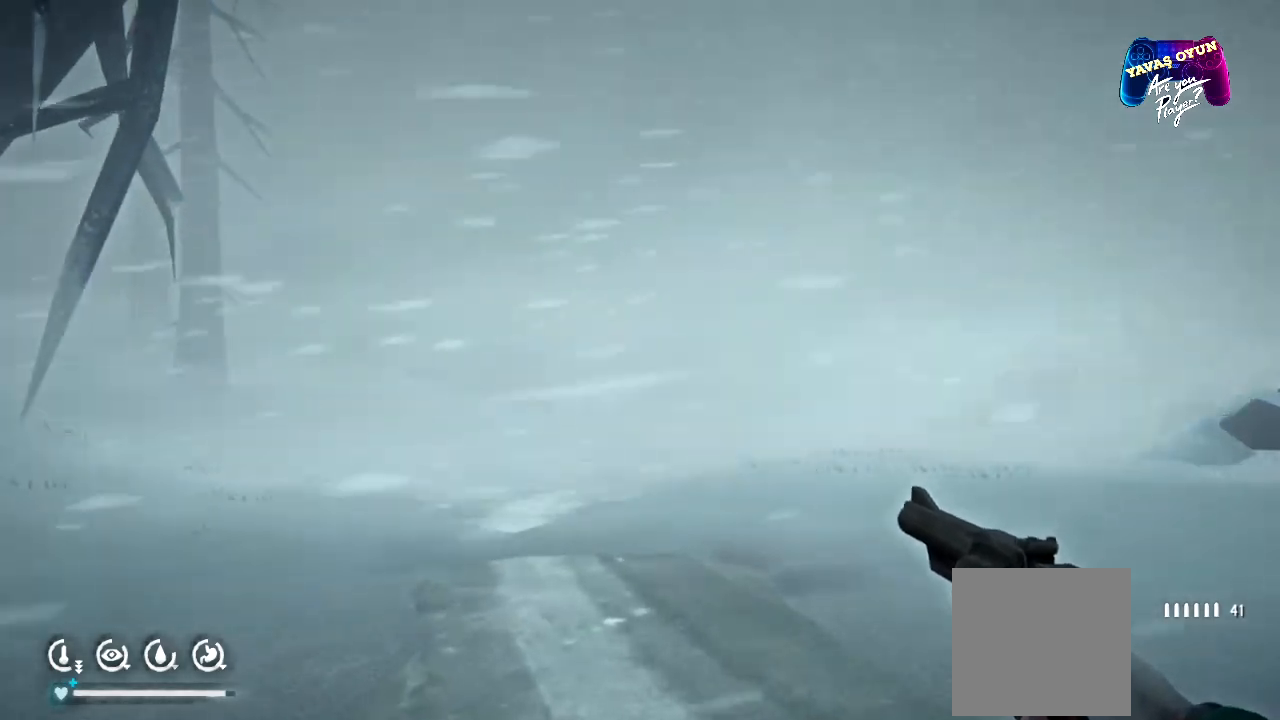
{"buttons": [], "left_stick": "up", "right_stick": "right", "events": [[350, "right_stick", "right"]]}
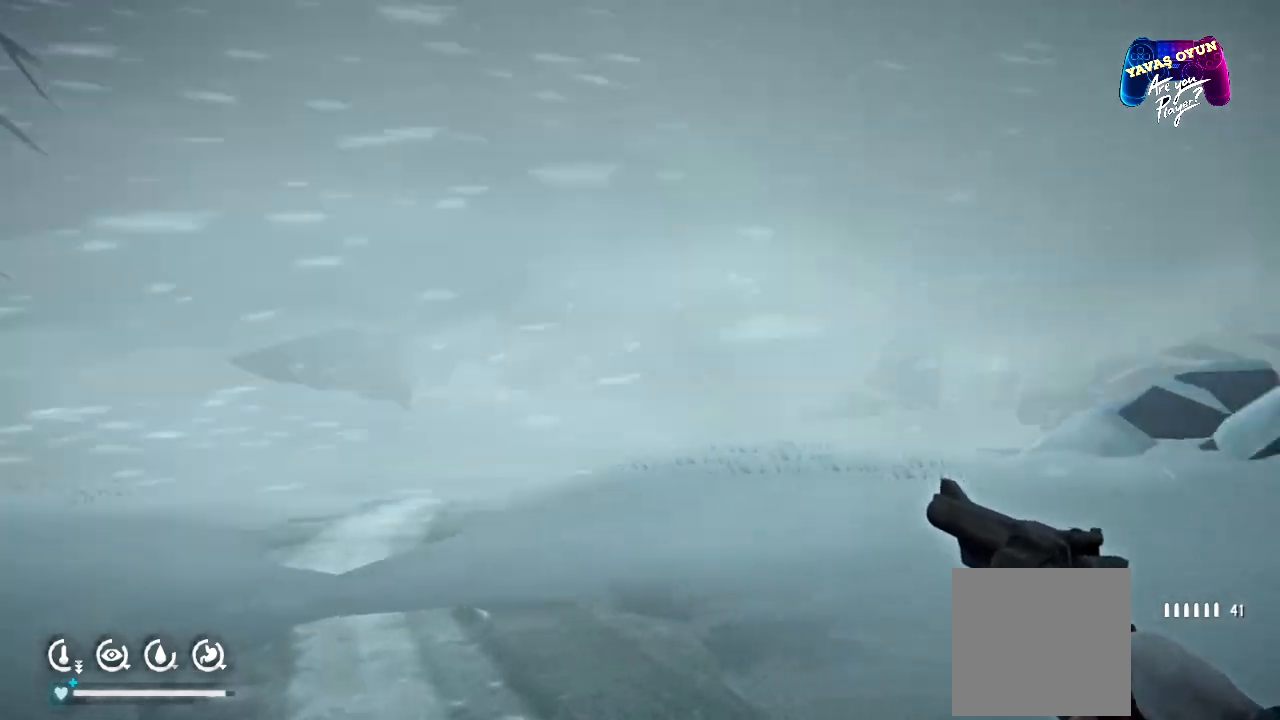
{"buttons": [], "left_stick": "up", "right_stick": "center", "events": [[133, "right_stick", "center"]]}
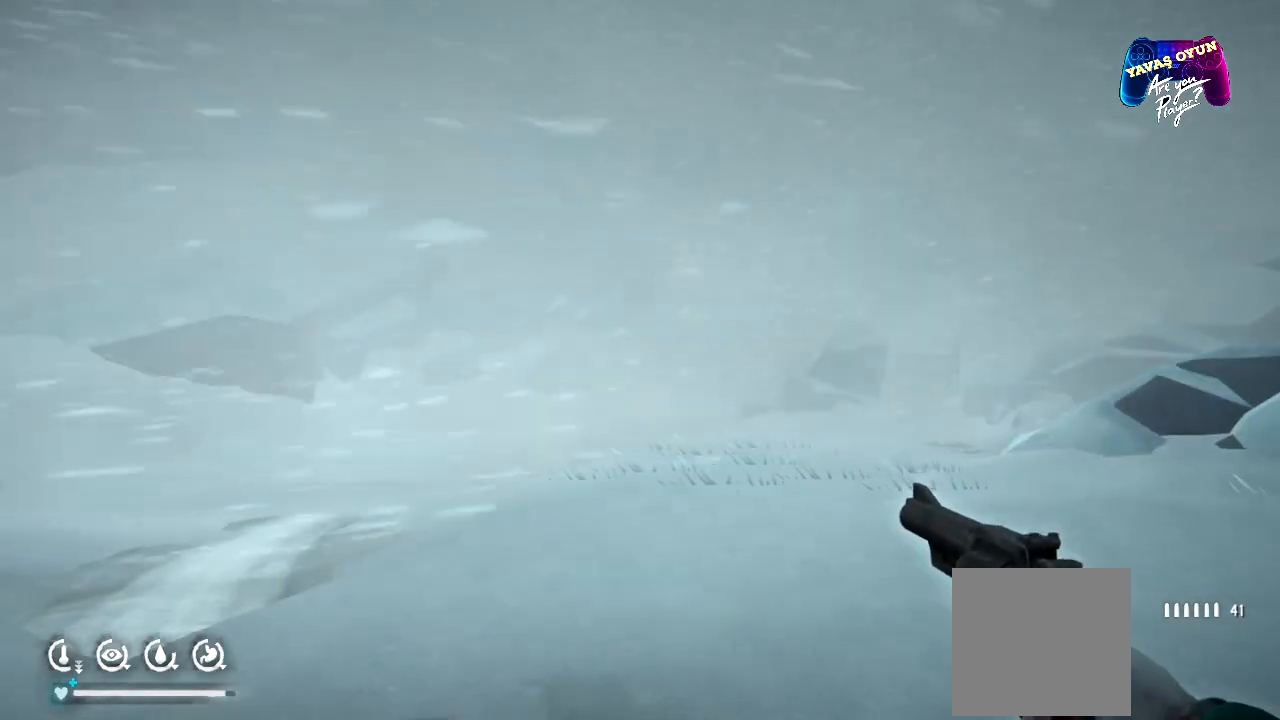
{"buttons": [], "left_stick": "up", "right_stick": "center", "events": []}
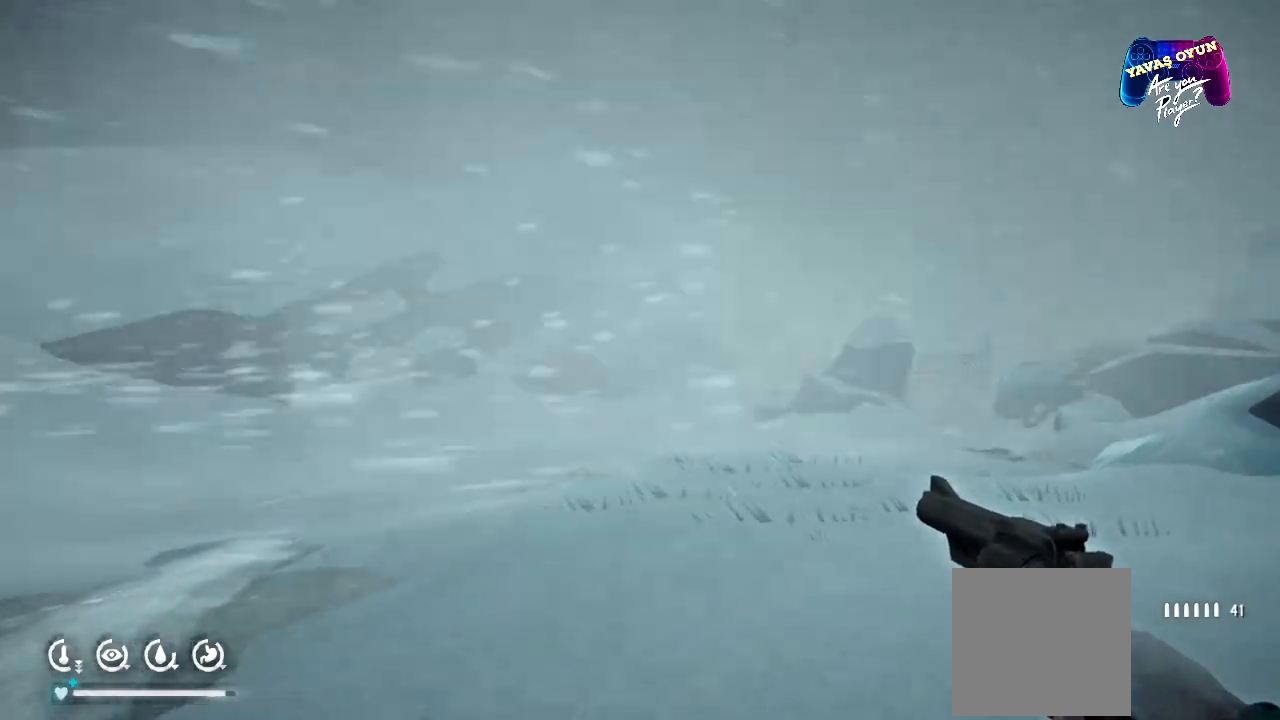
{"buttons": [], "left_stick": "up", "right_stick": "center", "events": [[67, "right_stick", "right"], [350, "right_stick", "down-right"], [450, "right_stick", "center"]]}
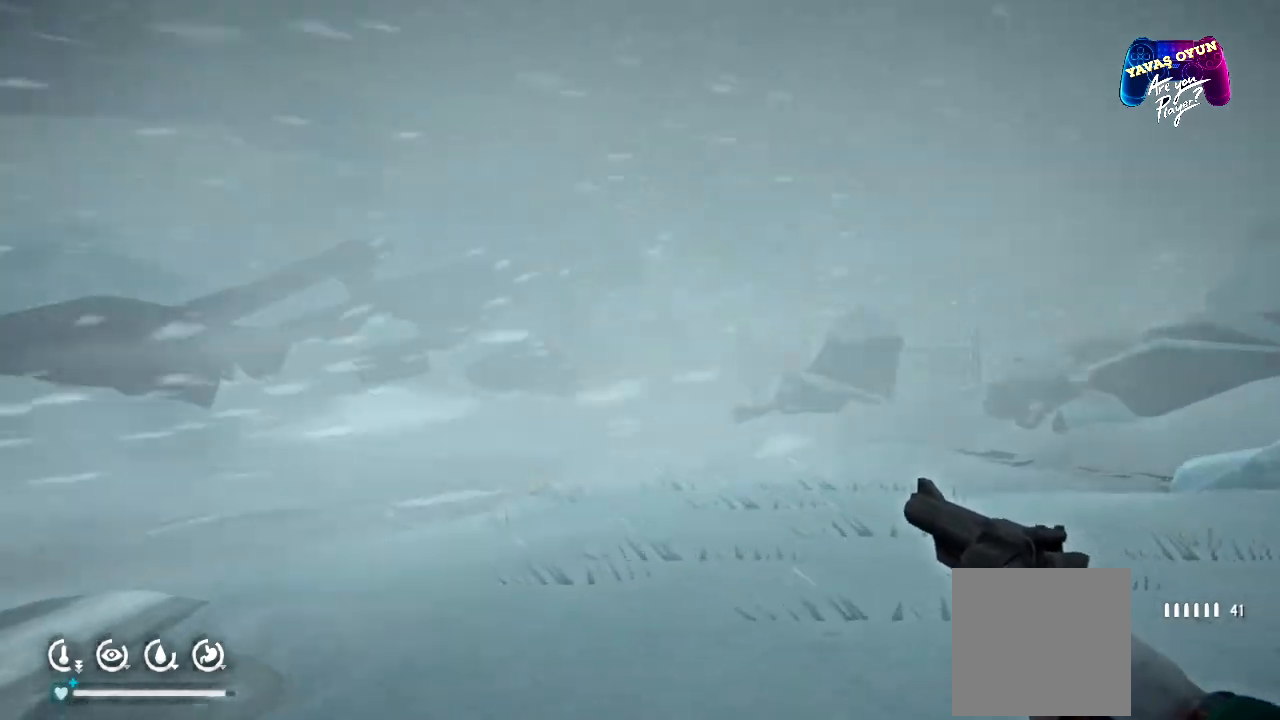
{"buttons": [], "left_stick": "up", "right_stick": "right", "events": [[483, "right_stick", "right"]]}
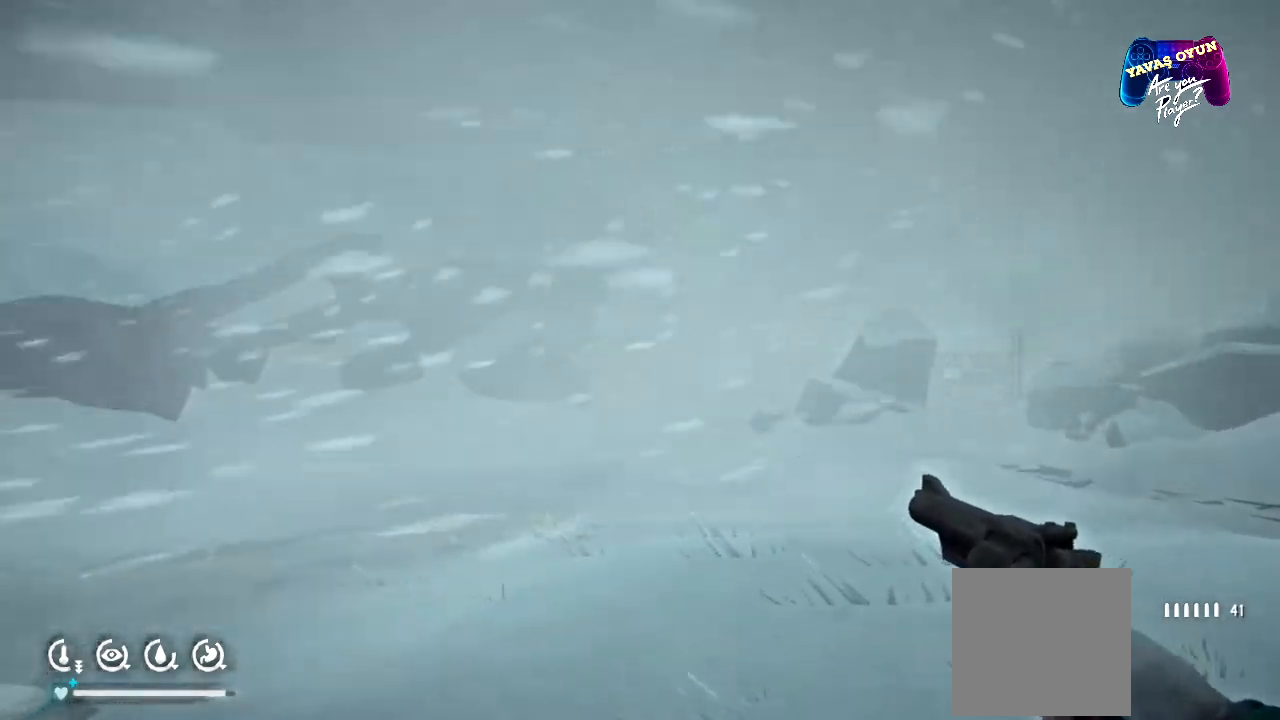
{"buttons": [], "left_stick": "up", "right_stick": "right", "events": [[333, "right_stick", "center"], [450, "right_stick", "right"]]}
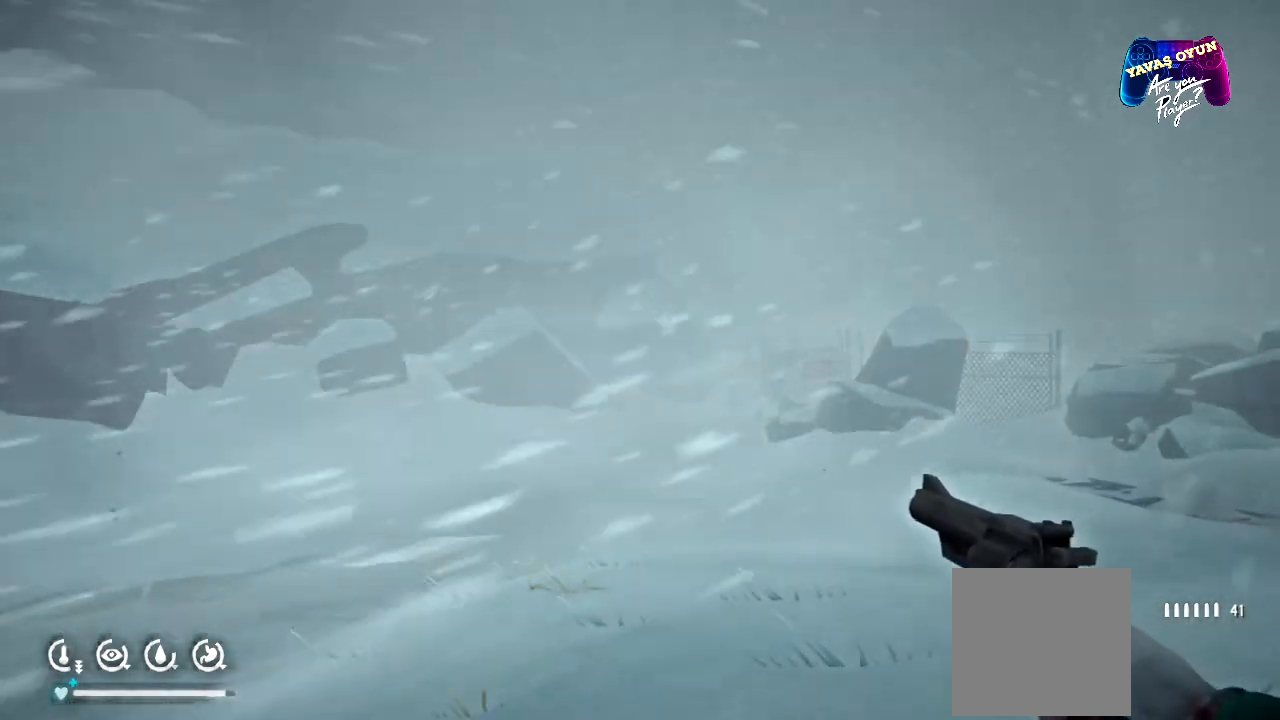
{"buttons": [], "left_stick": "up", "right_stick": "center", "events": [[333, "right_stick", "center"]]}
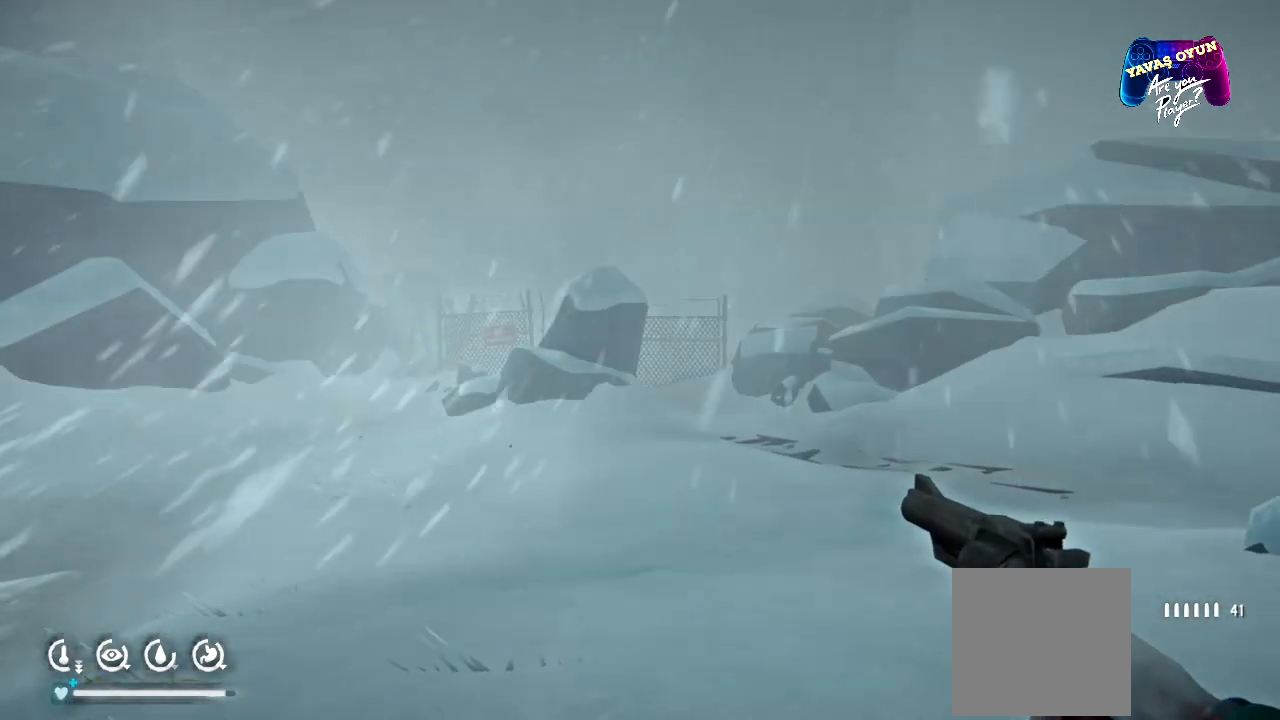
{"buttons": ["L1"], "left_stick": "down-right", "right_stick": "center", "events": [[33, "left_stick", "right"], [83, "left_stick", "down-right"], [117, "L1", "down"]]}
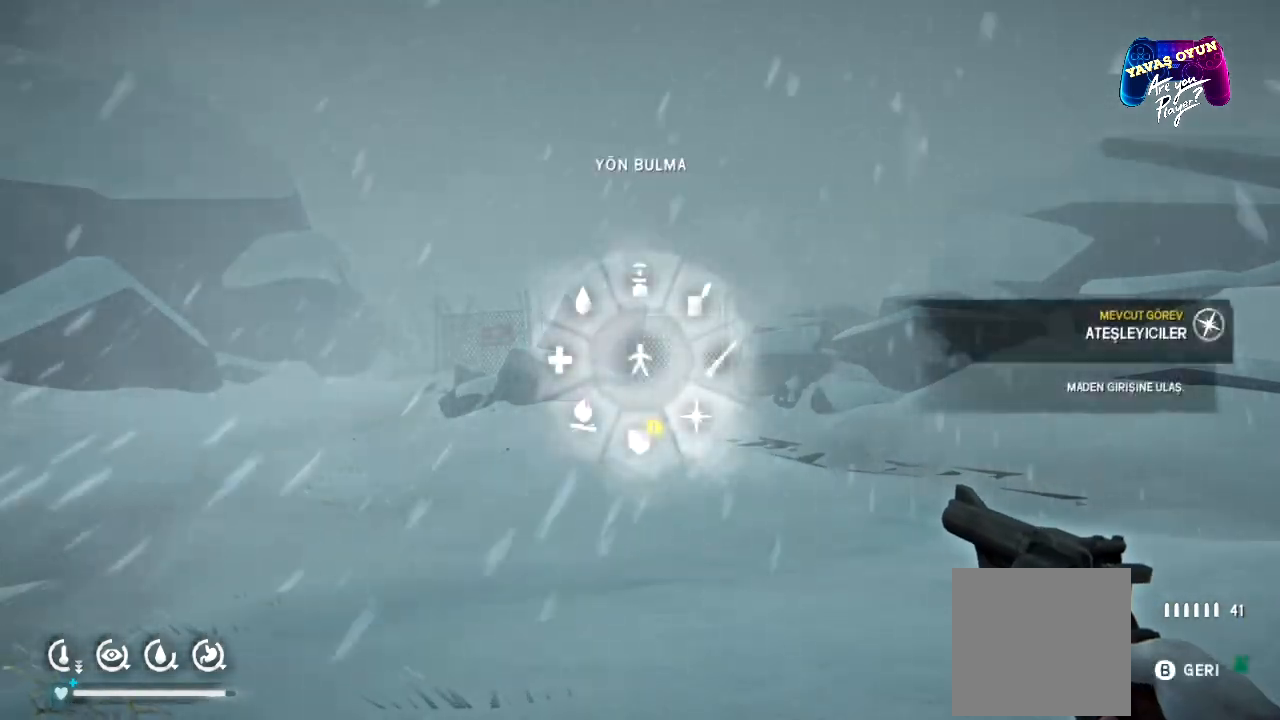
{"buttons": ["L1"], "left_stick": "down-right", "right_stick": "center", "events": []}
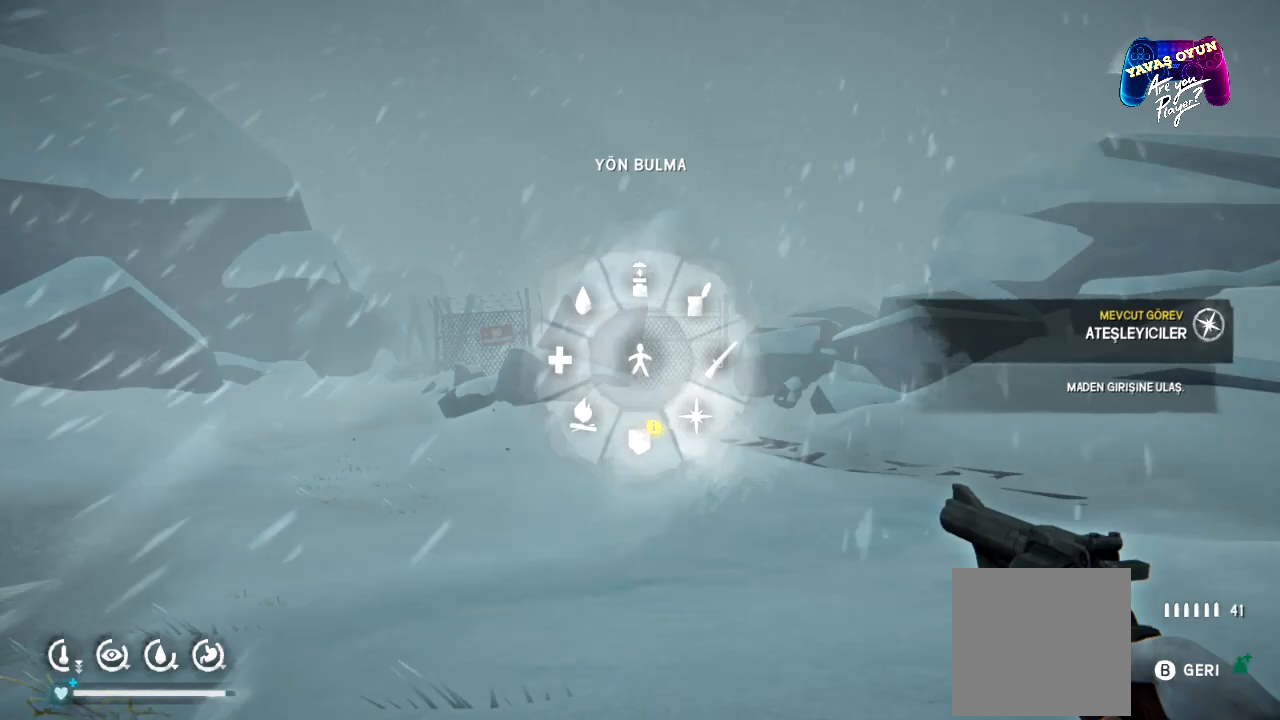
{"buttons": ["L1"], "left_stick": "center", "right_stick": "center", "events": [[167, "A", "down"], [267, "A", "up"], [283, "left_stick", "center"]]}
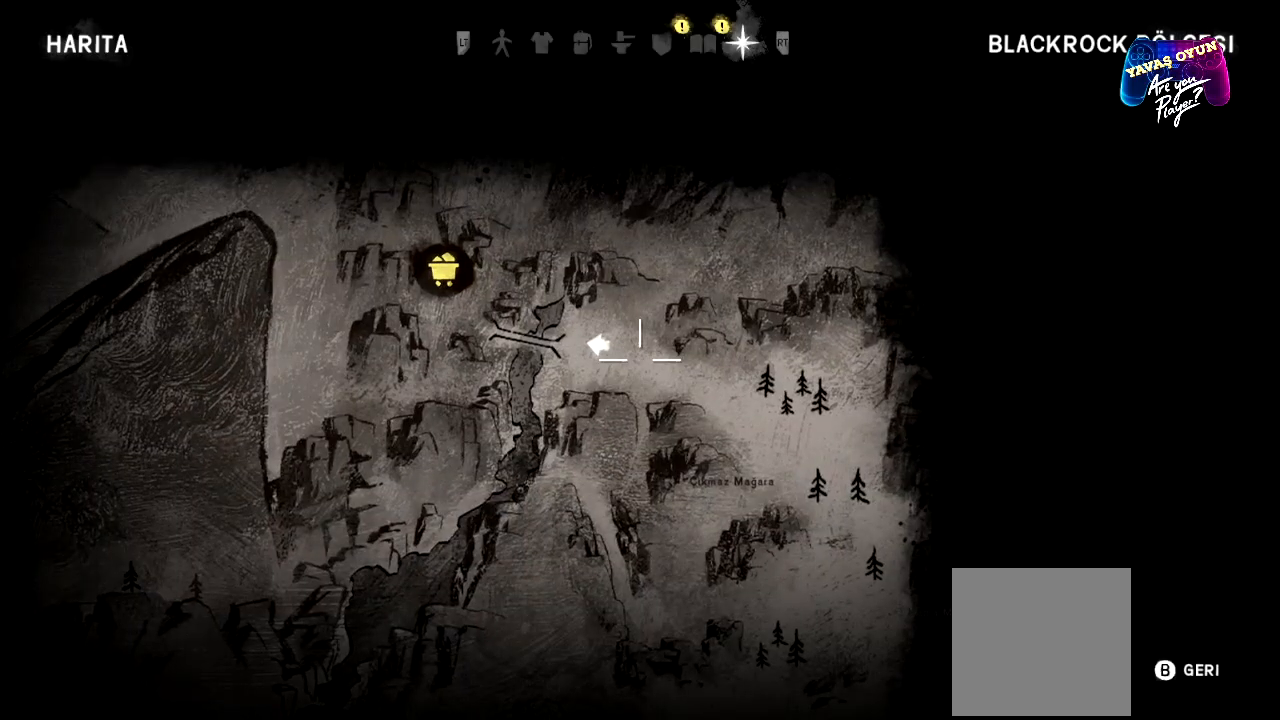
{"buttons": ["B", "L1"], "left_stick": "center", "right_stick": "center", "events": [[450, "B", "down"]]}
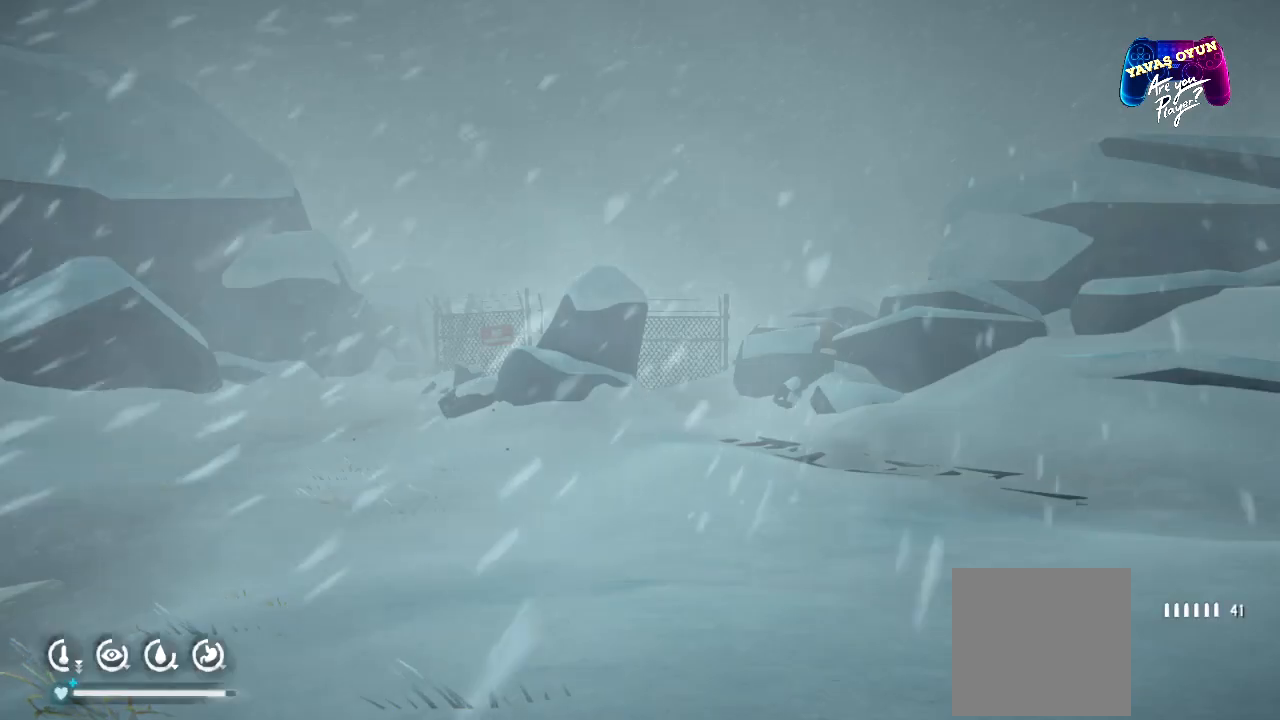
{"buttons": [], "left_stick": "up", "right_stick": "center", "events": [[17, "B", "up"], [33, "L1", "up"], [233, "left_stick", "up"]]}
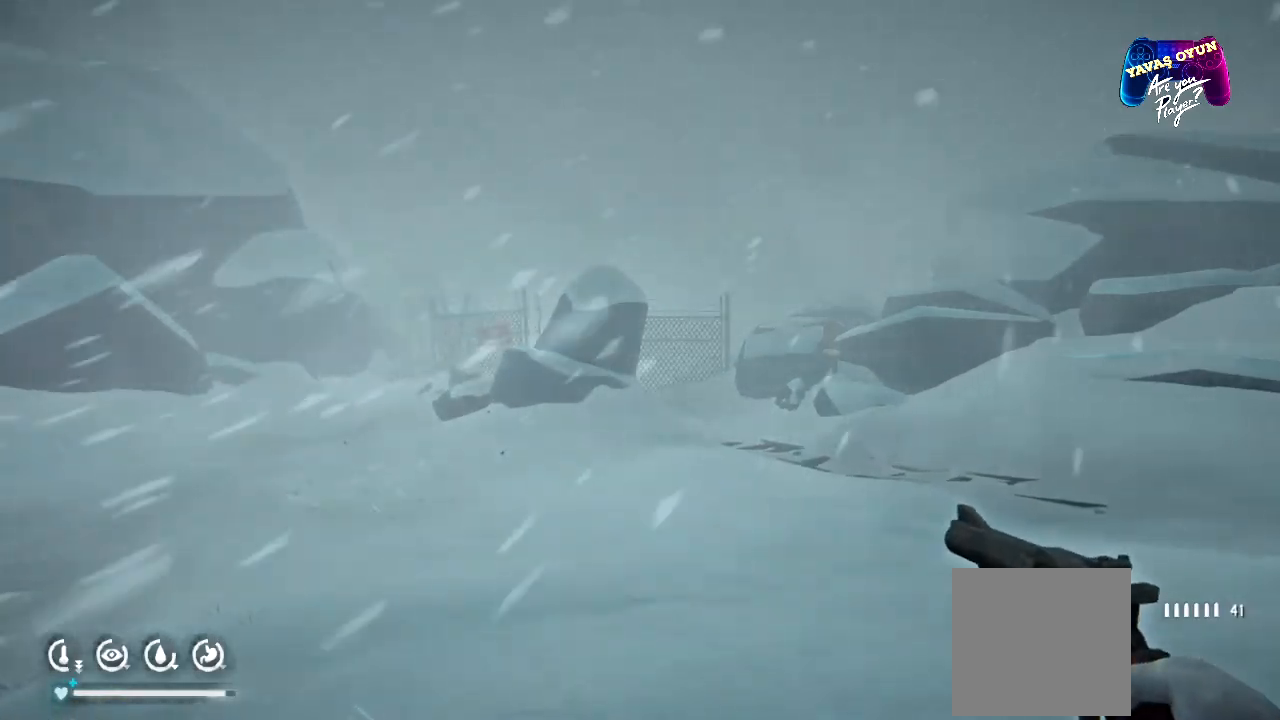
{"buttons": [], "left_stick": "up", "right_stick": "center", "events": []}
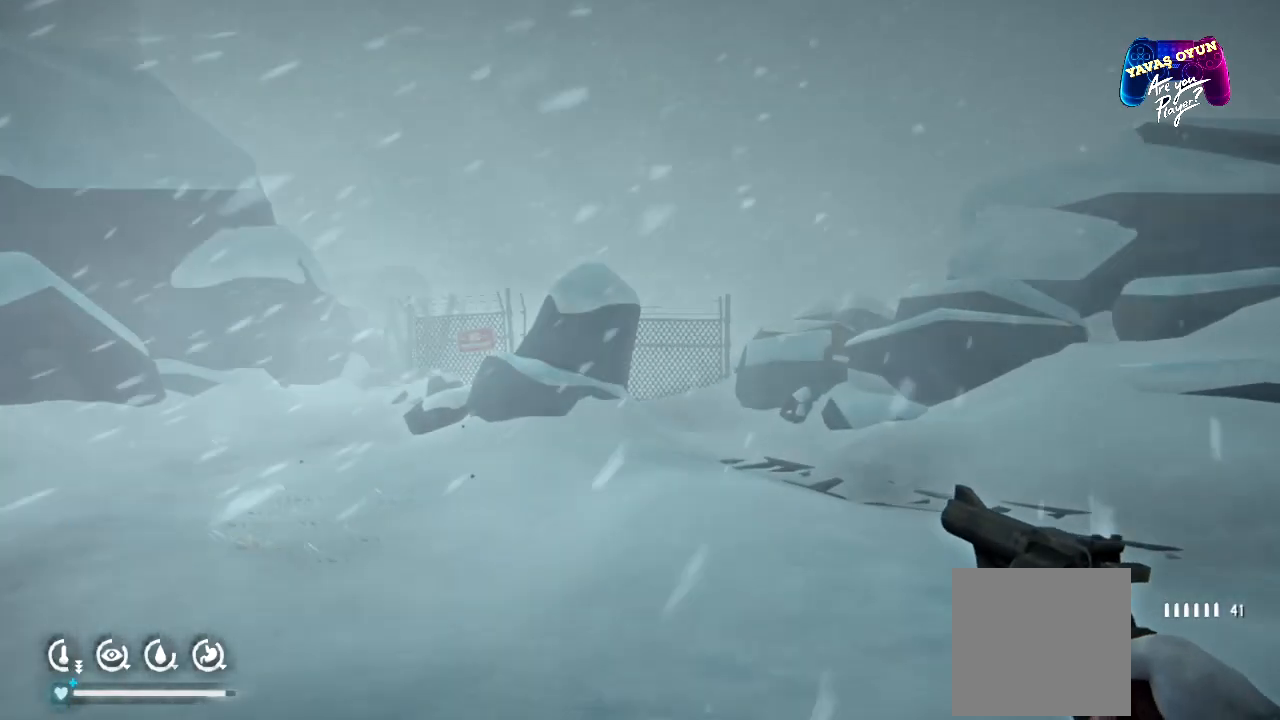
{"buttons": [], "left_stick": "up", "right_stick": "center", "events": []}
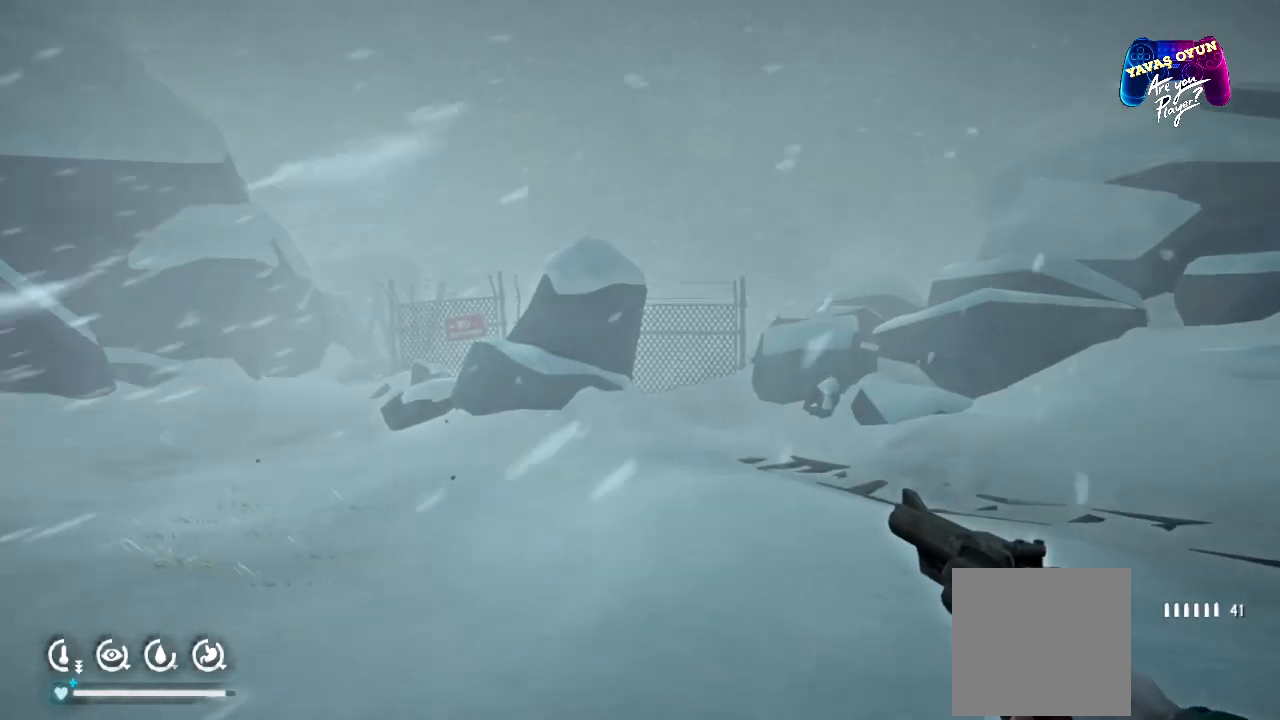
{"buttons": [], "left_stick": "up", "right_stick": "center", "events": []}
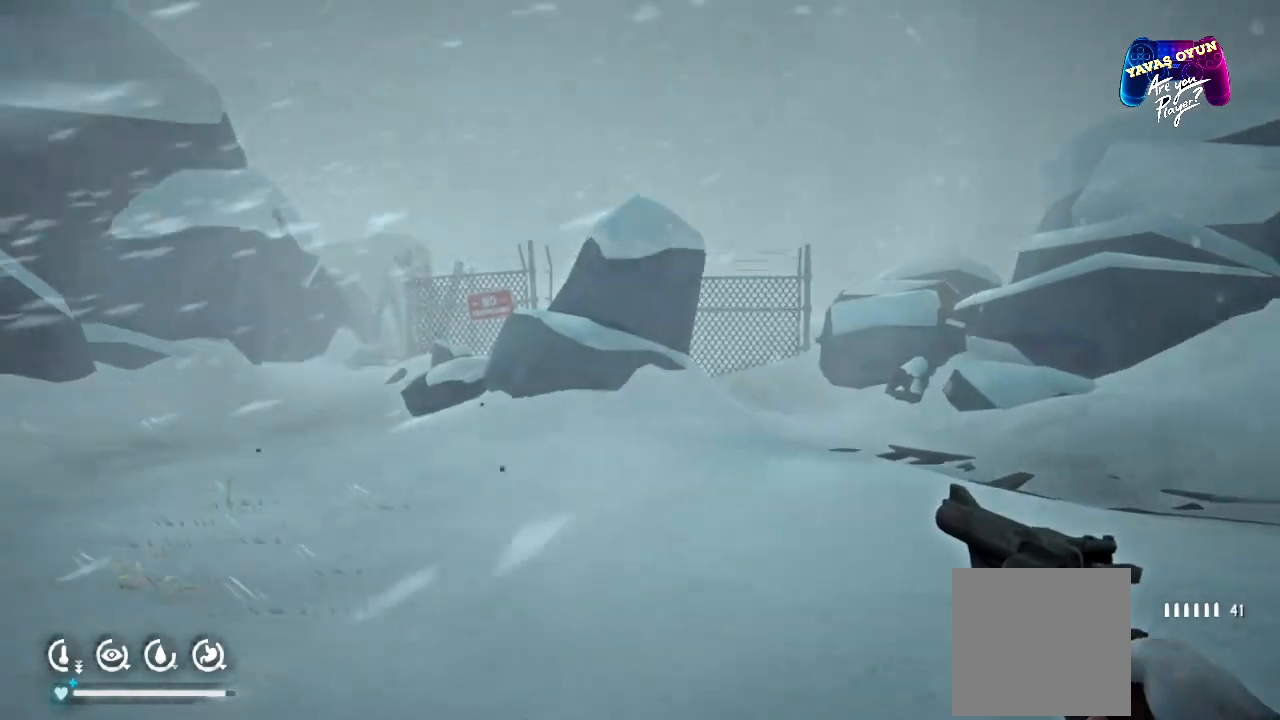
{"buttons": ["R1"], "left_stick": "up", "right_stick": "center", "events": [[17, "R1", "down"]]}
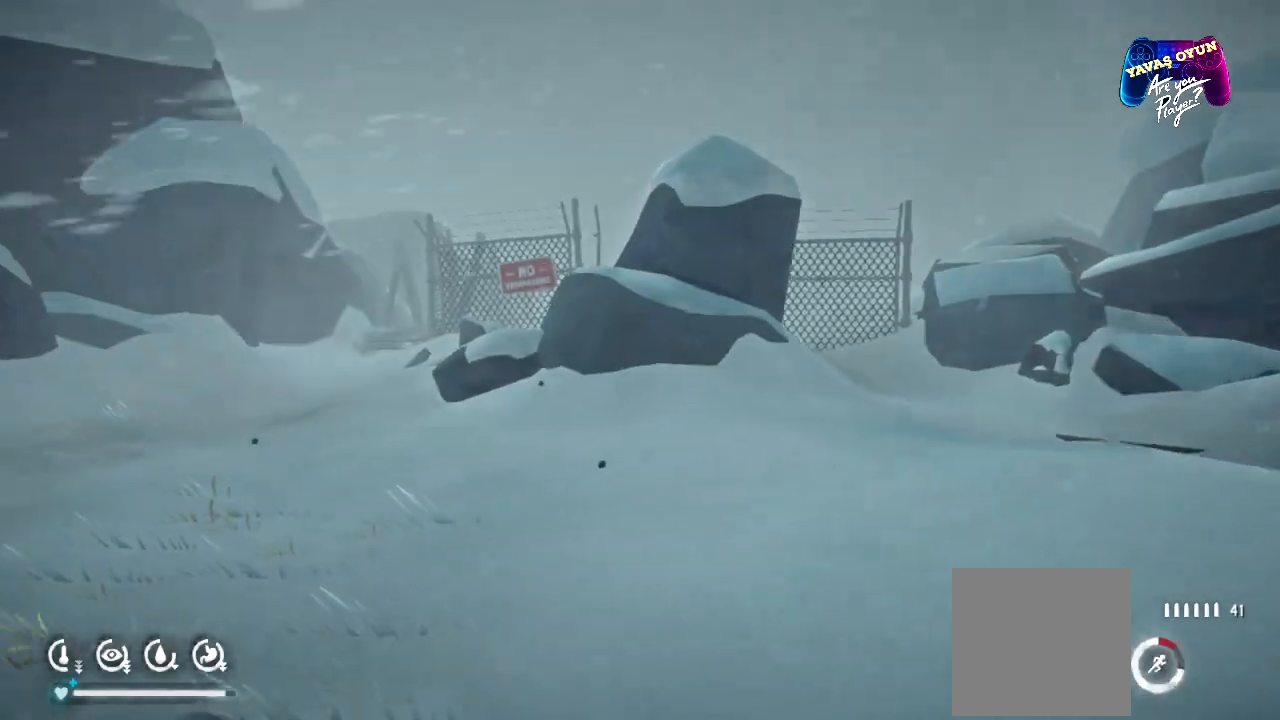
{"buttons": ["R1"], "left_stick": "up", "right_stick": "center", "events": []}
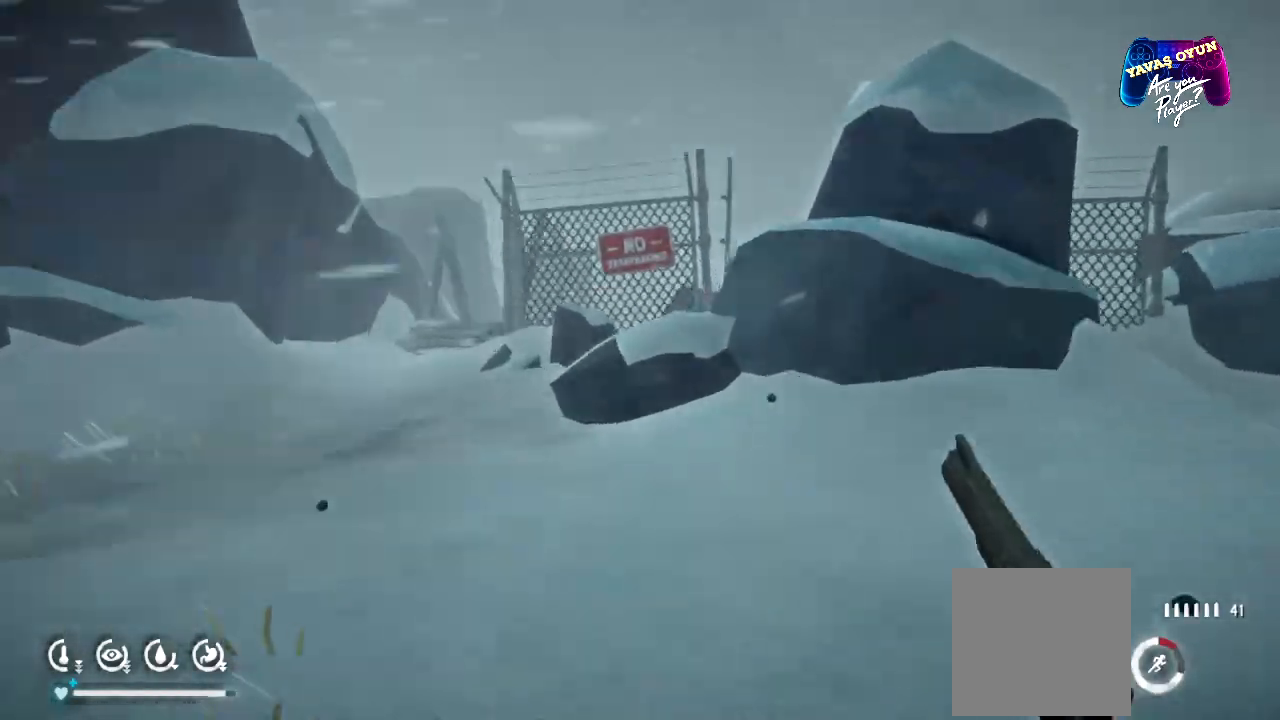
{"buttons": ["R1"], "left_stick": "up", "right_stick": "center", "events": []}
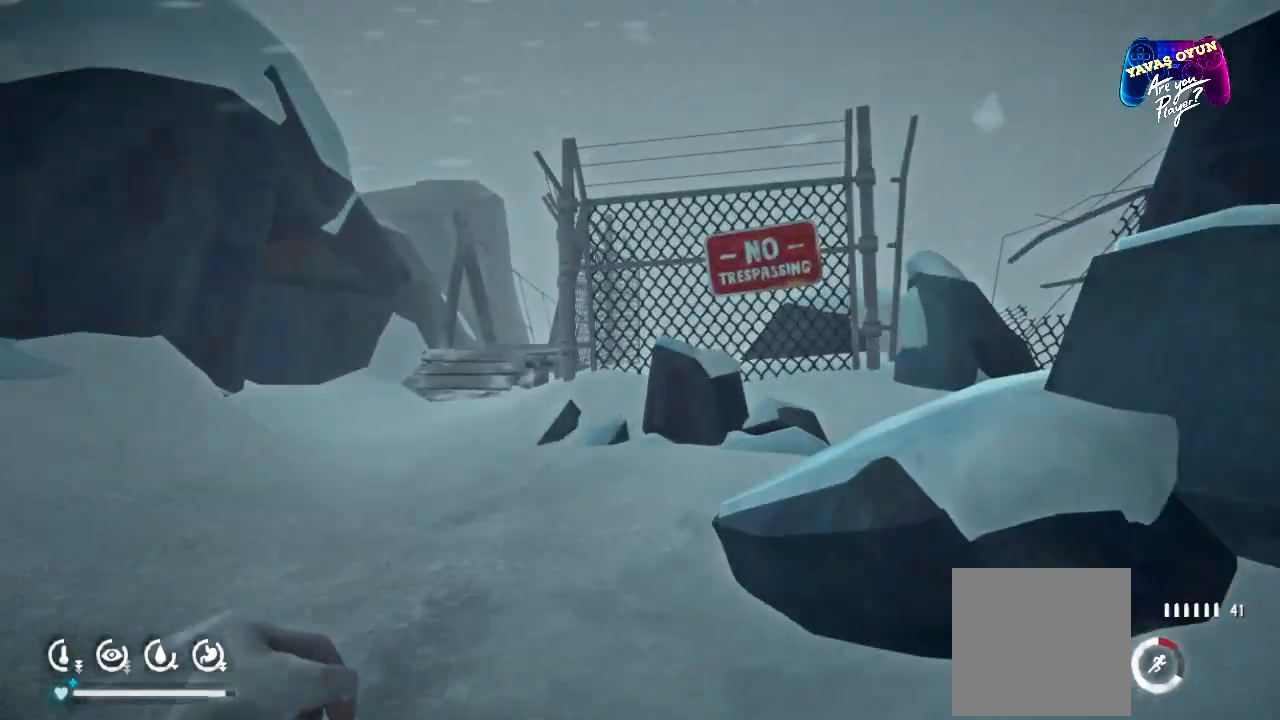
{"buttons": [], "left_stick": "up-left", "right_stick": "center", "events": [[200, "R1", "up"], [350, "left_stick", "up-left"]]}
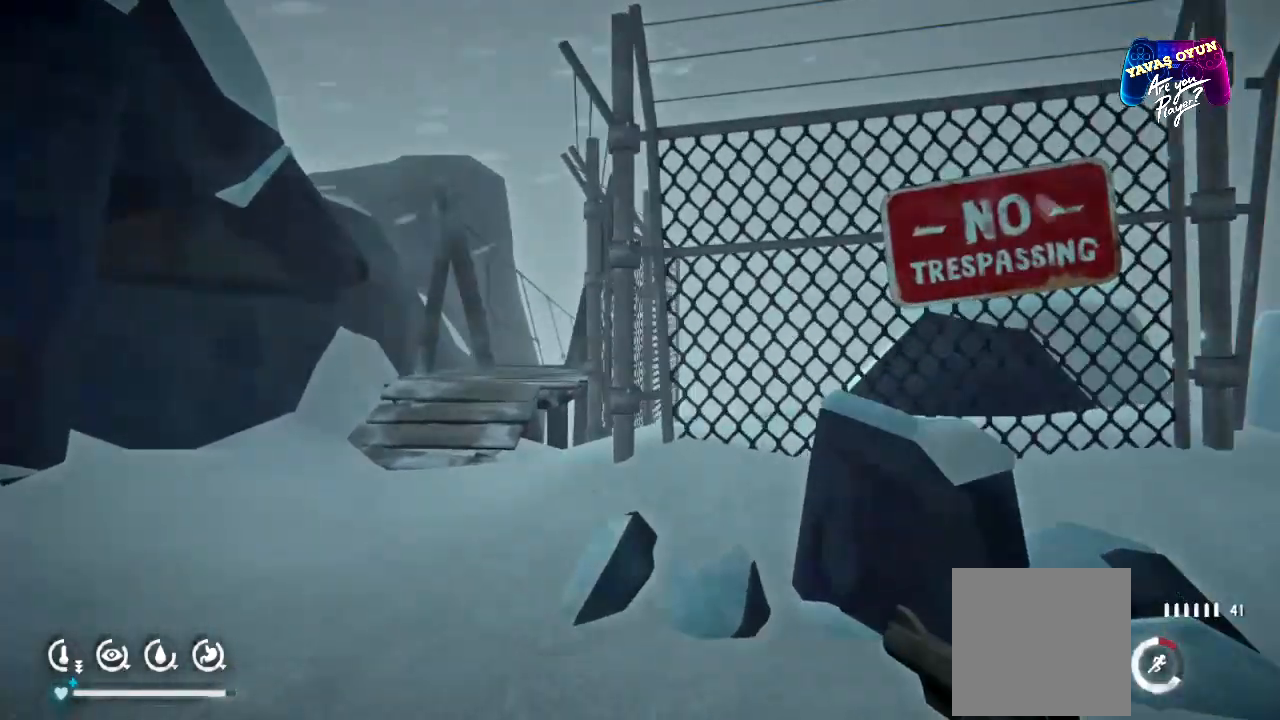
{"buttons": [], "left_stick": "up-left", "right_stick": "right", "events": [[367, "right_stick", "right"]]}
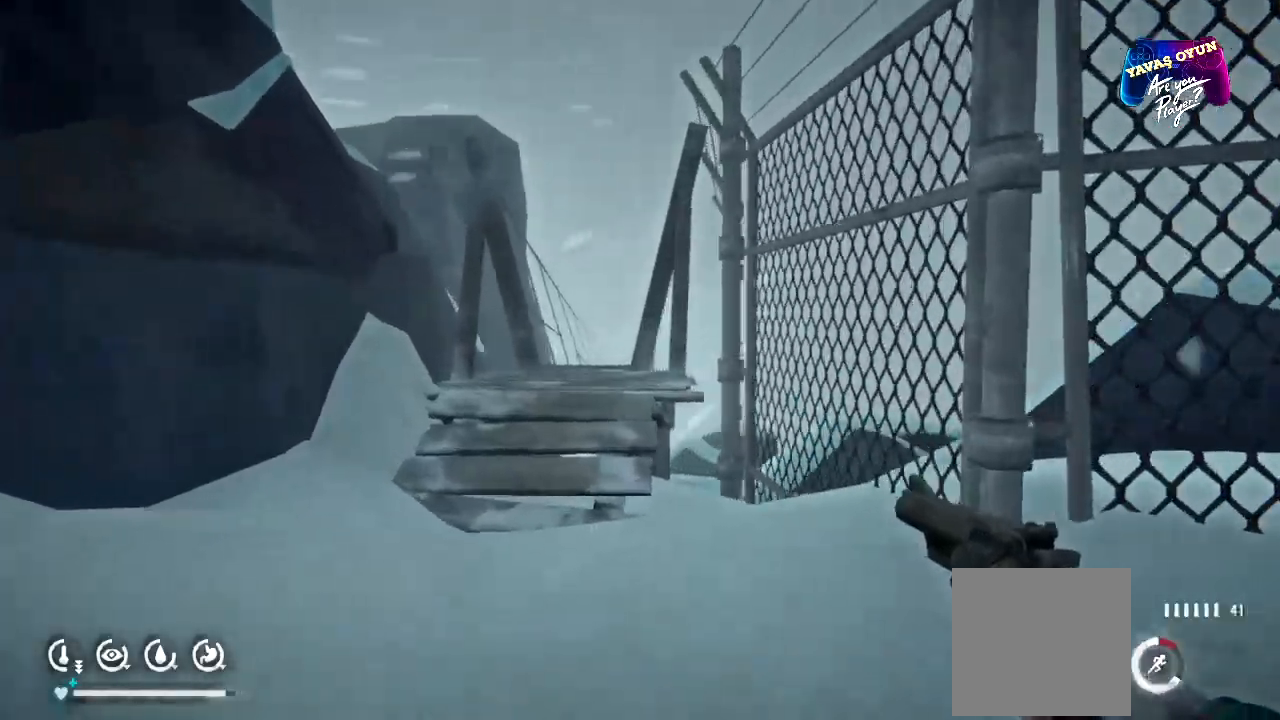
{"buttons": [], "left_stick": "up-left", "right_stick": "center", "events": [[400, "right_stick", "center"]]}
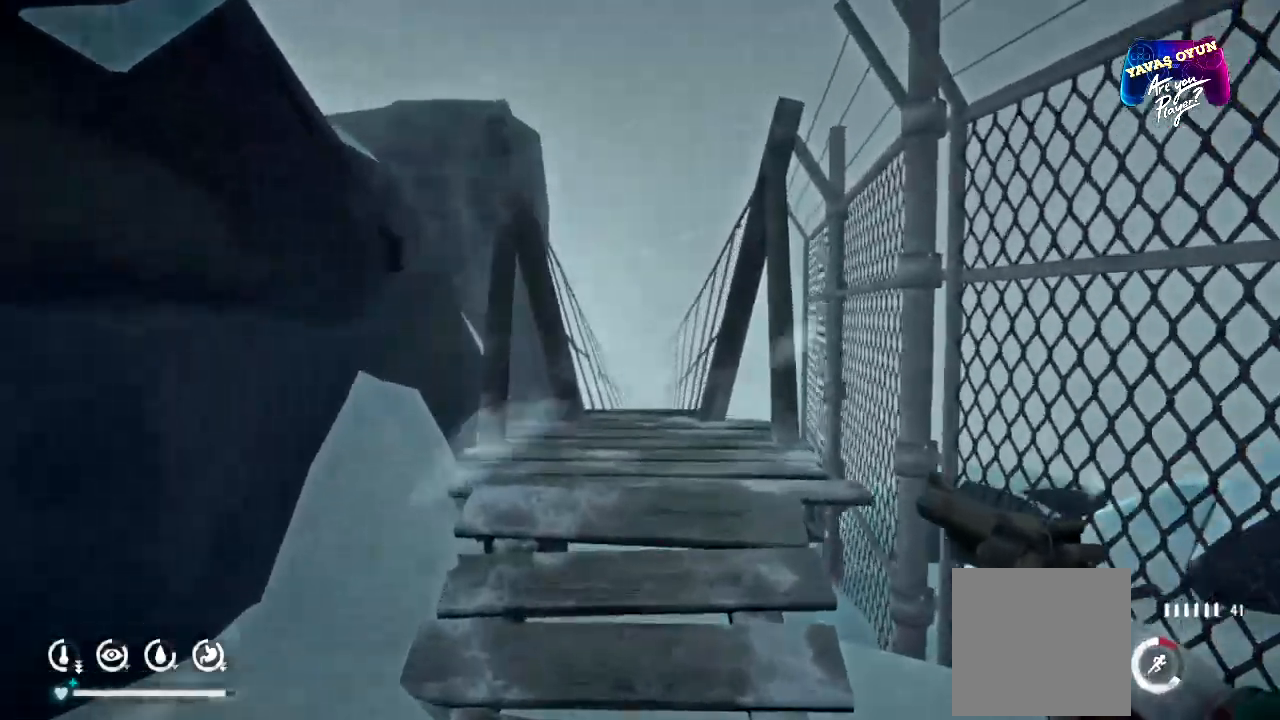
{"buttons": [], "left_stick": "up", "right_stick": "right", "events": [[183, "left_stick", "up"], [183, "right_stick", "right"]]}
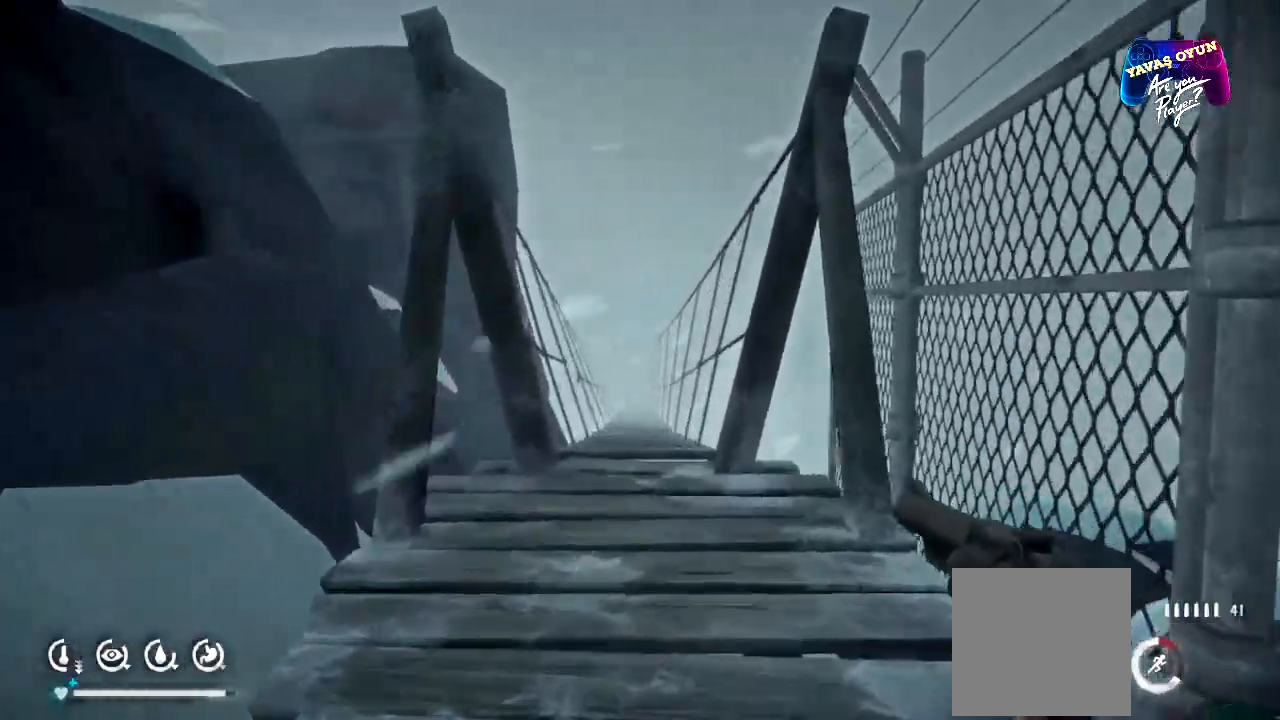
{"buttons": [], "left_stick": "center", "right_stick": "down-right"}
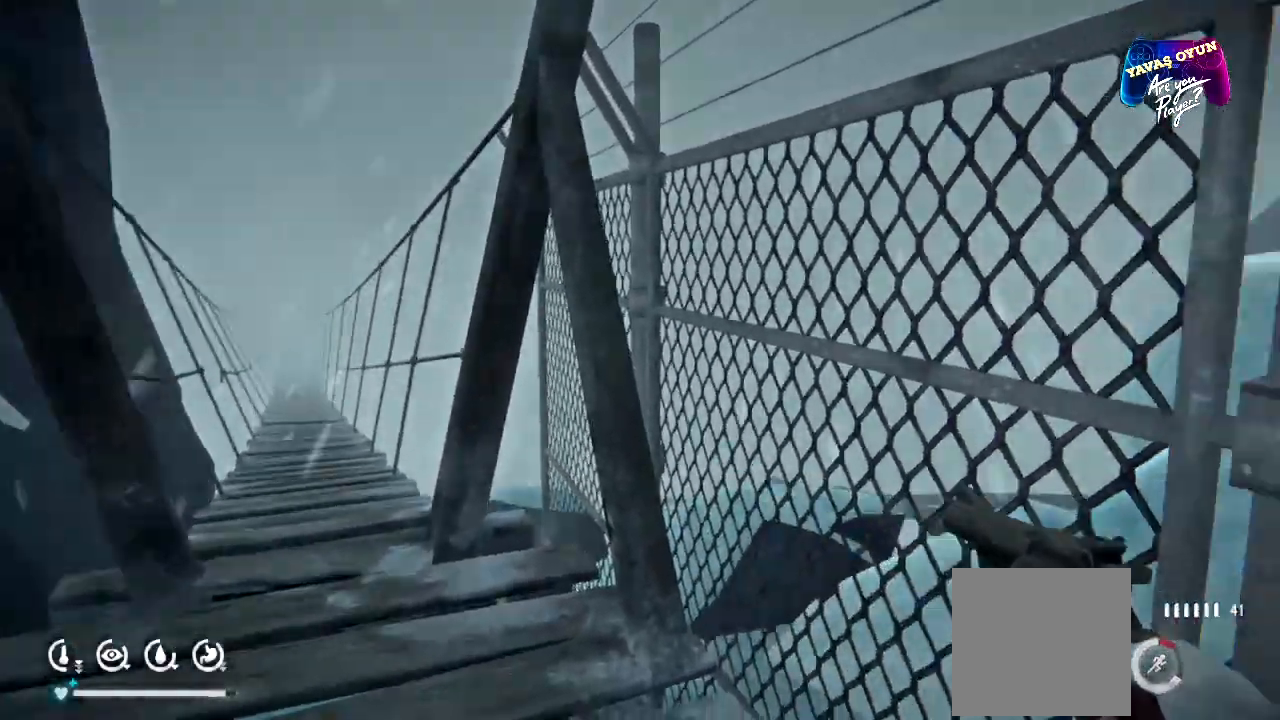
{"buttons": [], "left_stick": "left", "right_stick": "down-right", "events": [[250, "left_stick", "left"]]}
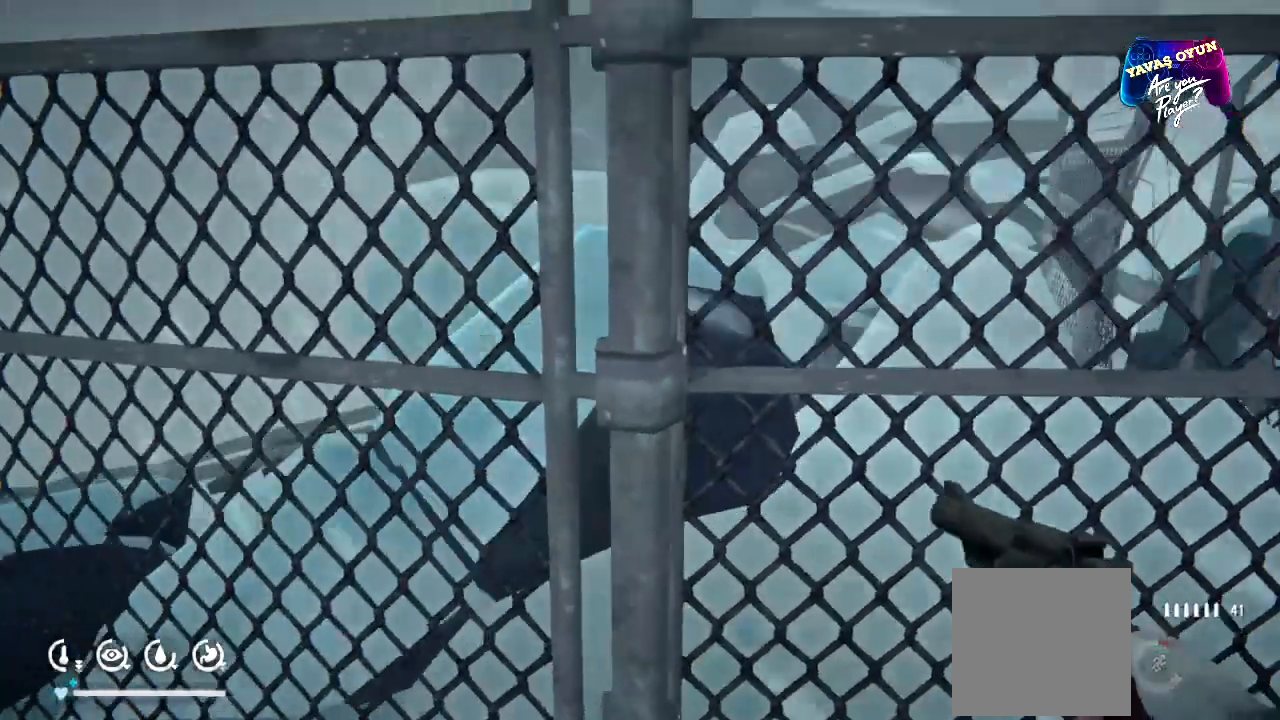
{"buttons": [], "left_stick": "center", "right_stick": "center"}